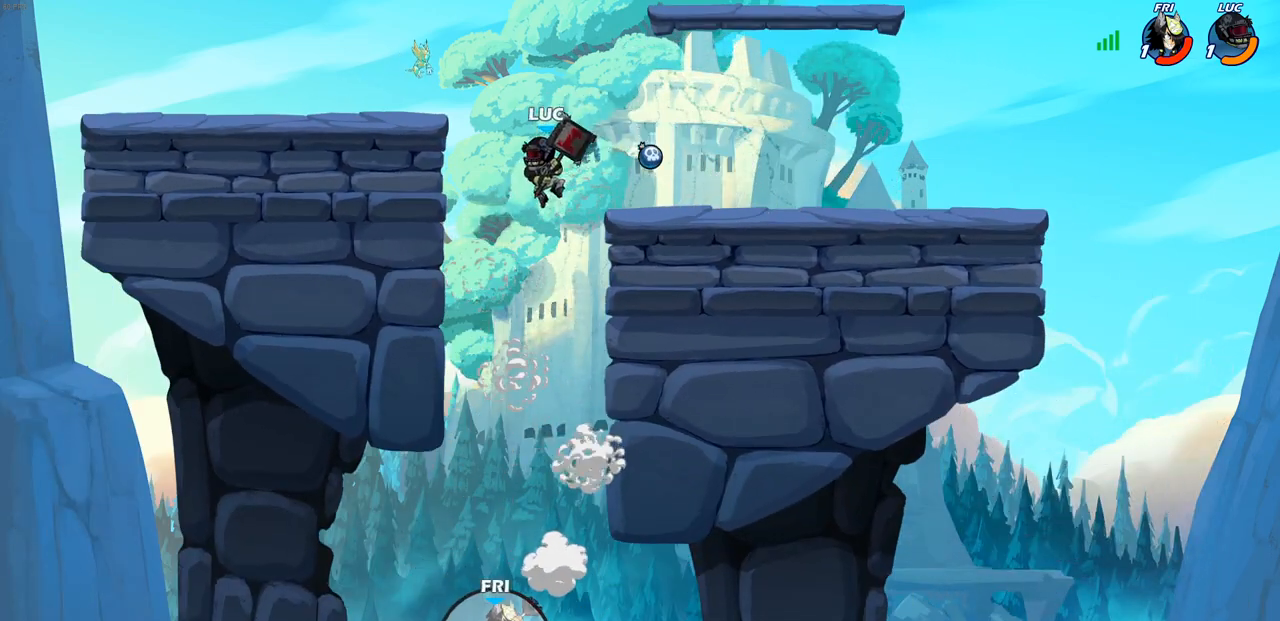
Gameplay with a controller (PlayStation layout); each line is a JSON object with the inputs held at the frame after it. "events" lists button and stick changes between this image and that frame as [ms after this image, input, new state], when the widget could be followed in between. Not read: R3.
{"buttons": [], "left_stick": "down-left", "right_stick": "center", "events": [[50, "CIRCLE", "down"], [83, "left_stick", "down-left"], [417, "CIRCLE", "up"]]}
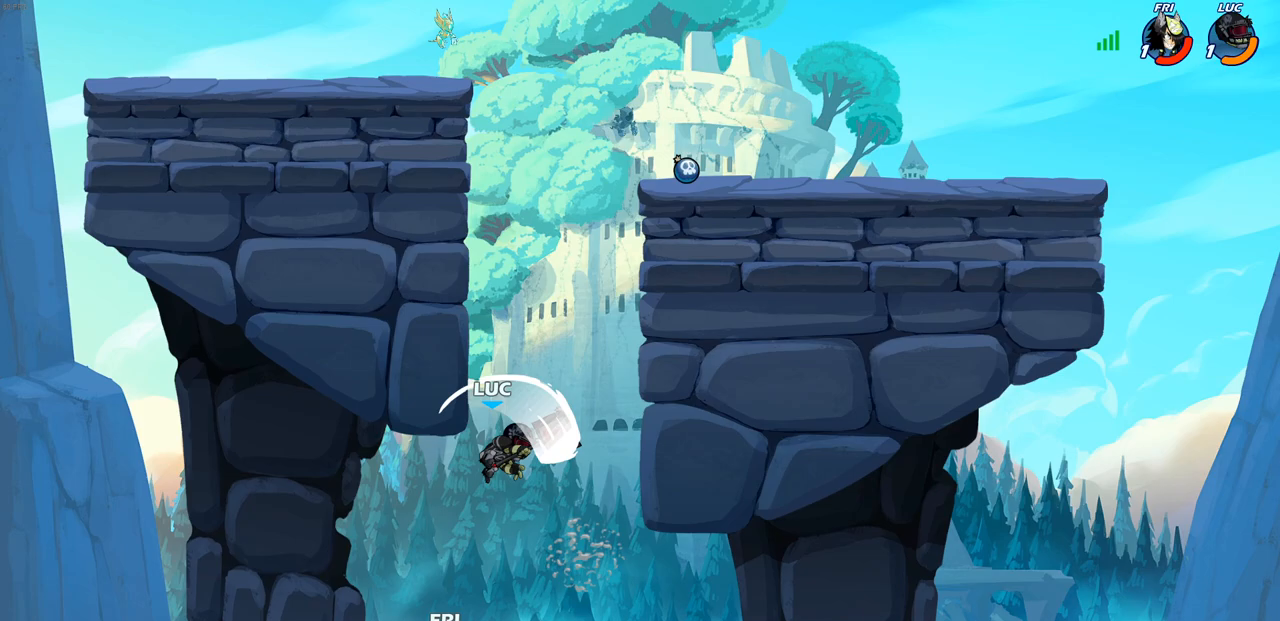
{"buttons": [], "left_stick": "right", "right_stick": "center", "events": [[167, "left_stick", "center"], [283, "left_stick", "right"]]}
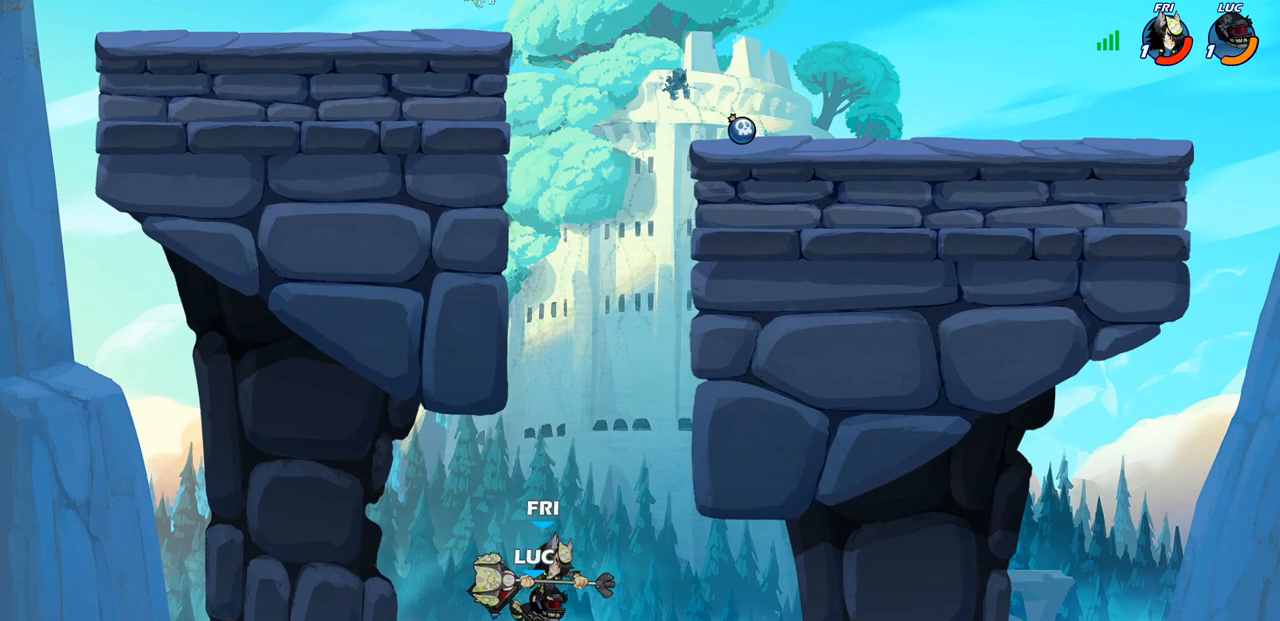
{"buttons": ["CIRCLE"], "left_stick": "center", "right_stick": "center", "events": [[100, "CROSS", "down"], [100, "left_stick", "up-left"], [217, "CROSS", "up"], [383, "left_stick", "up-right"], [433, "CIRCLE", "down"], [500, "left_stick", "center"]]}
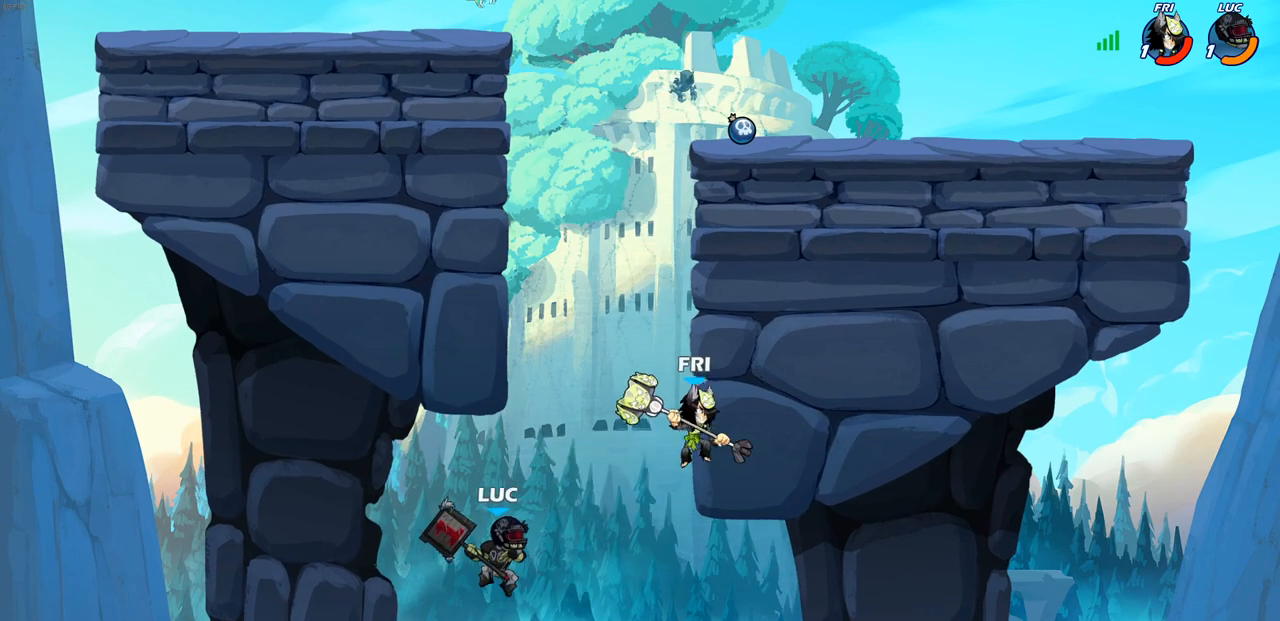
{"buttons": [], "left_stick": "up-right", "right_stick": "center", "events": [[33, "CIRCLE", "up"], [117, "left_stick", "right"], [200, "left_stick", "up"], [483, "left_stick", "up-right"]]}
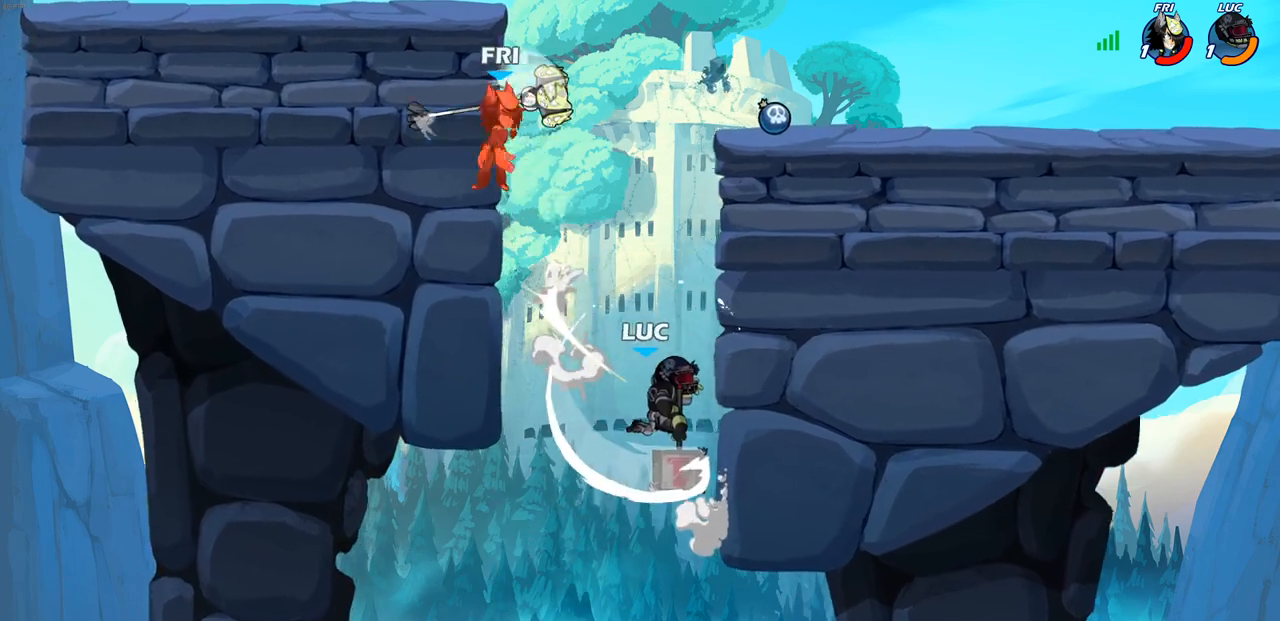
{"buttons": ["CROSS"], "left_stick": "left", "right_stick": "center", "events": [[267, "left_stick", "up-left"], [283, "CROSS", "down"], [417, "CROSS", "up"], [483, "CROSS", "down"], [483, "left_stick", "left"]]}
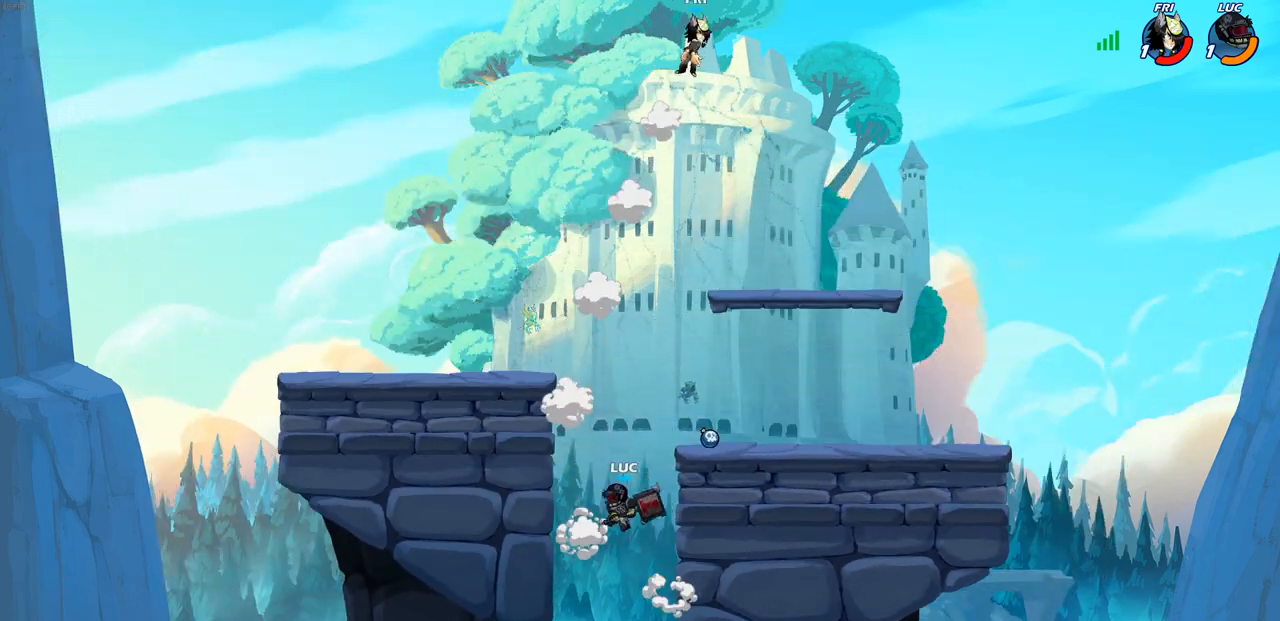
{"buttons": [], "left_stick": "up-right", "right_stick": "center", "events": [[183, "CROSS", "up"], [283, "left_stick", "up-right"], [367, "CROSS", "down"], [483, "CROSS", "up"]]}
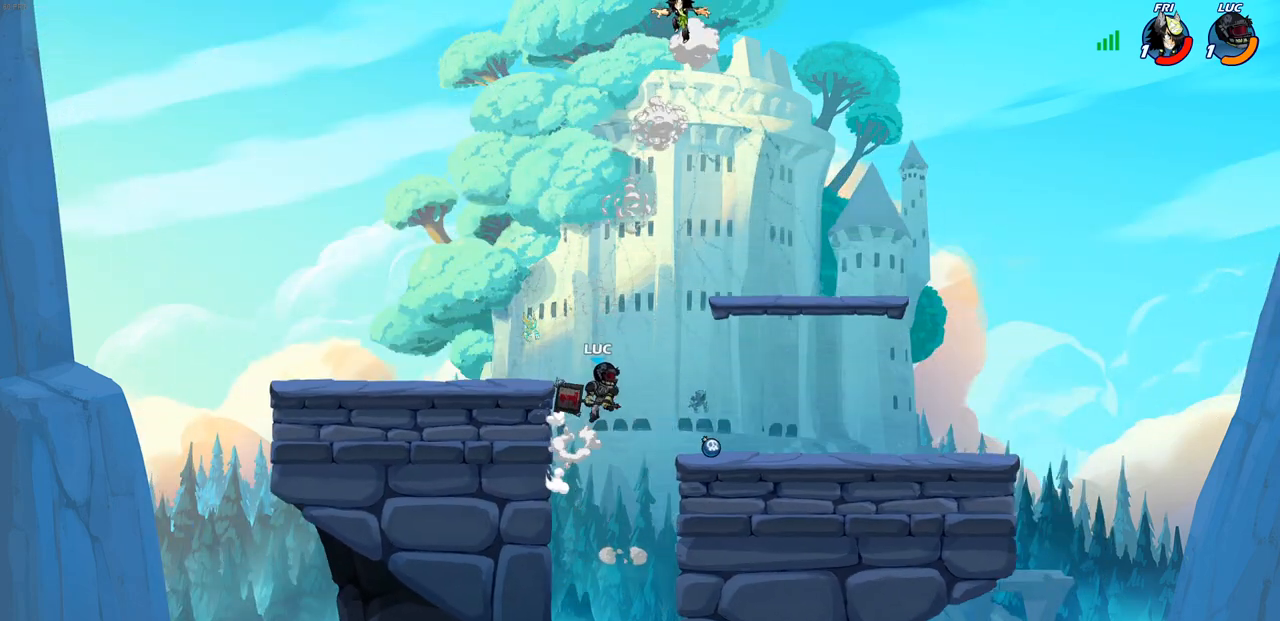
{"buttons": [], "left_stick": "left", "right_stick": "center", "events": [[67, "CROSS", "down"], [100, "left_stick", "up-left"], [150, "SQUARE", "down"], [167, "L3", "down"], [200, "CROSS", "up"], [250, "left_stick", "left"], [267, "SQUARE", "up"], [367, "L3", "up"]]}
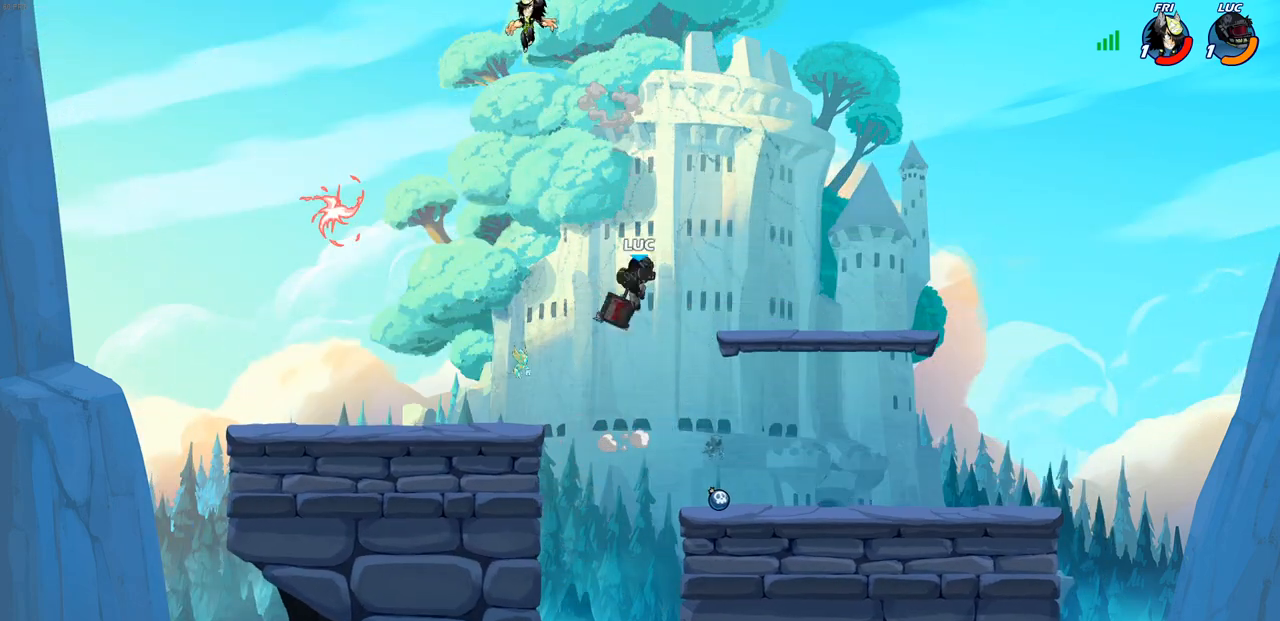
{"buttons": [], "left_stick": "left", "right_stick": "center", "events": [[400, "SQUARE", "down"], [483, "SQUARE", "up"]]}
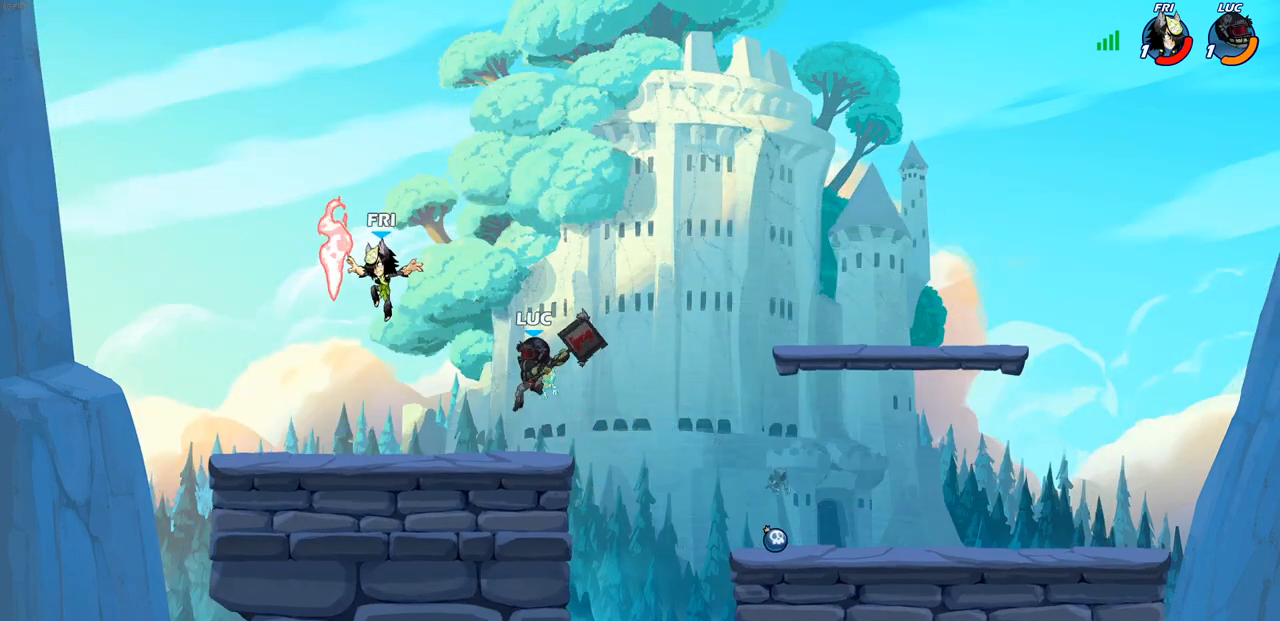
{"buttons": [], "left_stick": "right", "right_stick": "center", "events": [[333, "left_stick", "center"], [433, "left_stick", "right"]]}
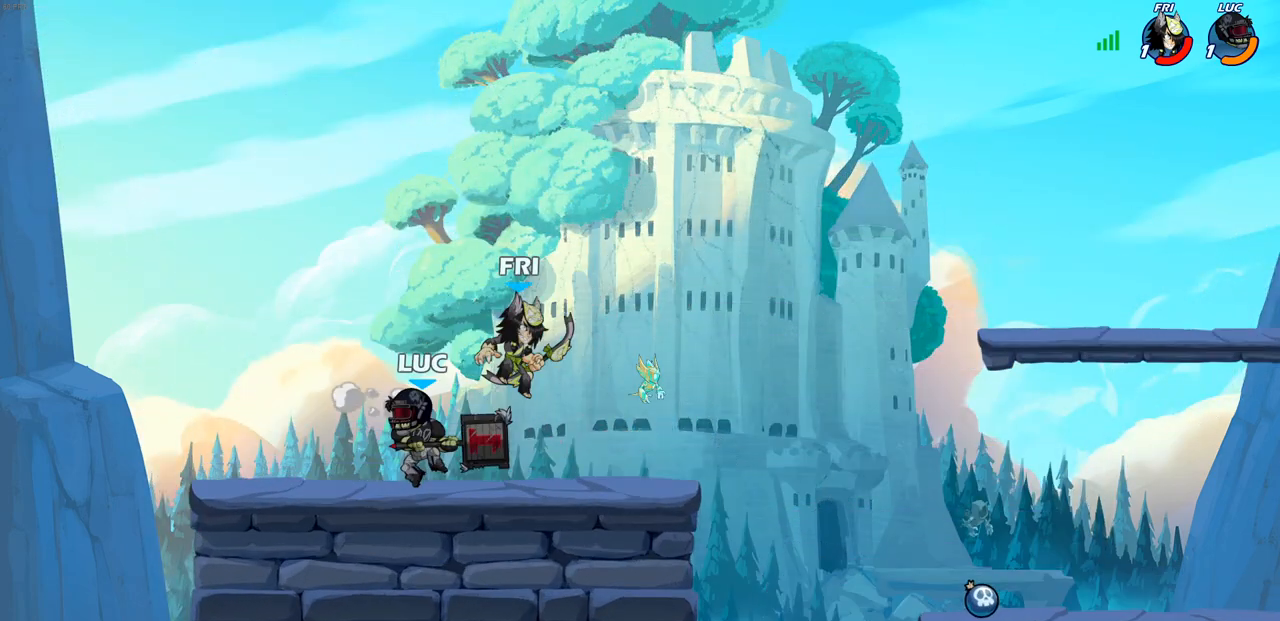
{"buttons": [], "left_stick": "right", "right_stick": "center", "events": [[67, "left_stick", "center"], [83, "SQUARE", "down"], [150, "SQUARE", "up"], [233, "SQUARE", "down"], [317, "SQUARE", "up"], [383, "SQUARE", "down"], [500, "SQUARE", "up"], [500, "left_stick", "right"]]}
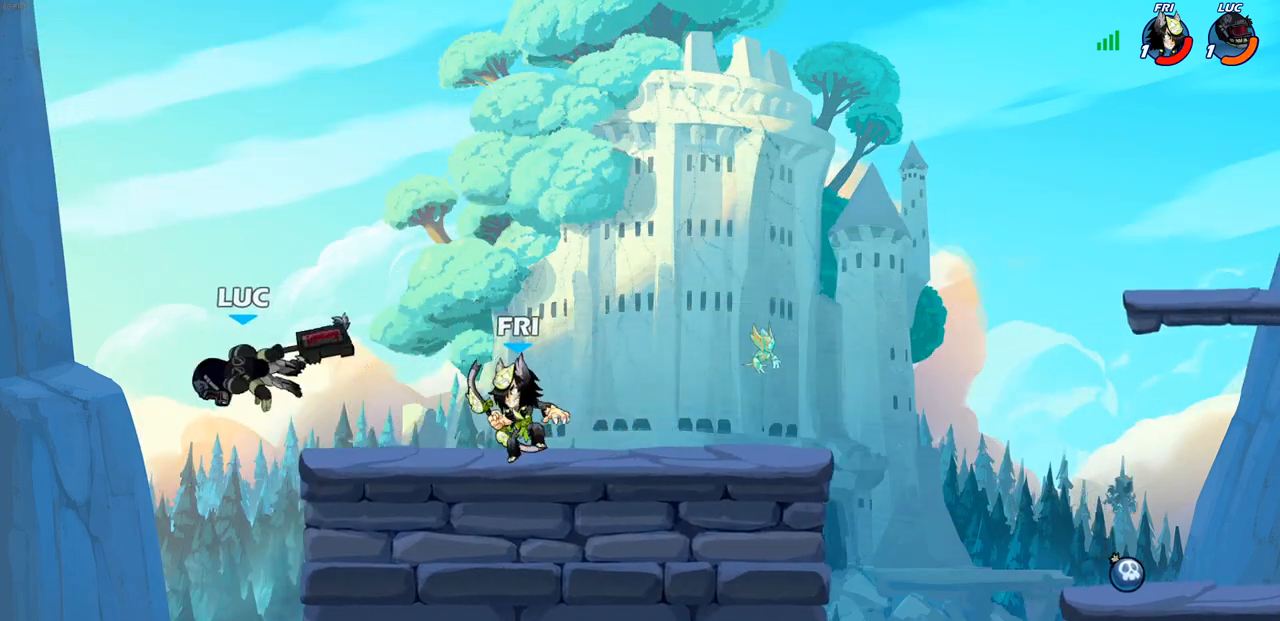
{"buttons": ["CROSS"], "left_stick": "right", "right_stick": "center", "events": [[233, "left_stick", "down"], [417, "left_stick", "right"], [483, "CROSS", "down"]]}
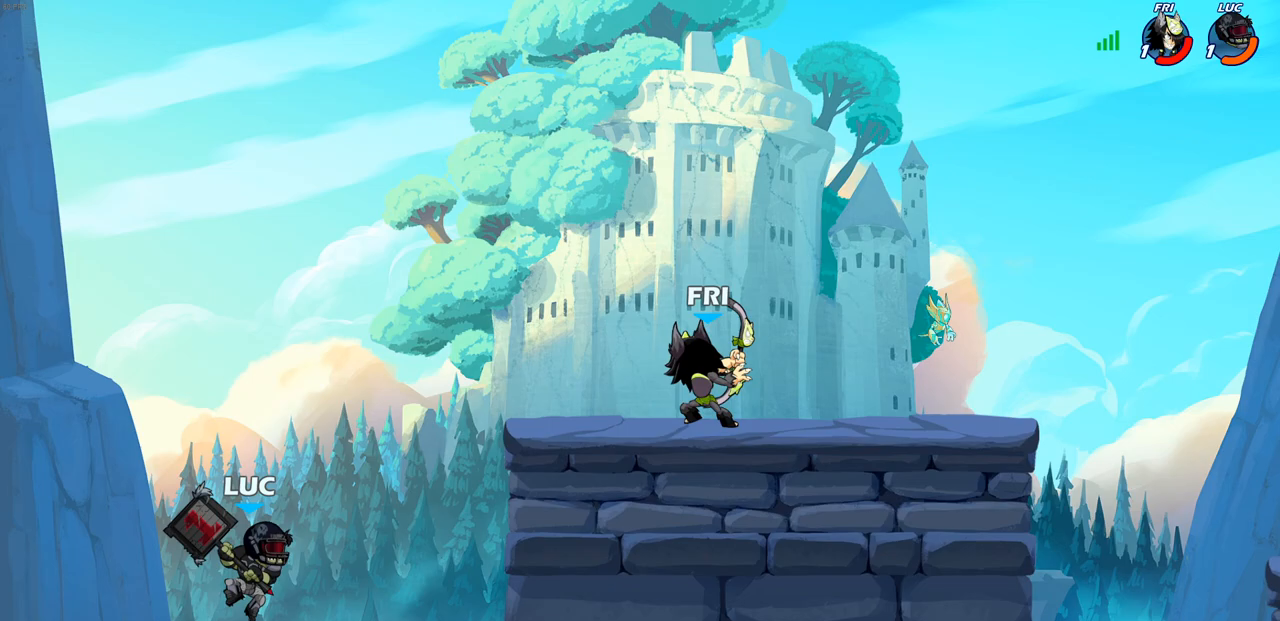
{"buttons": [], "left_stick": "up-left", "right_stick": "center", "events": [[50, "CIRCLE", "down"], [67, "left_stick", "center"], [83, "CROSS", "up"], [200, "CIRCLE", "up"], [383, "left_stick", "up"], [483, "left_stick", "up-left"]]}
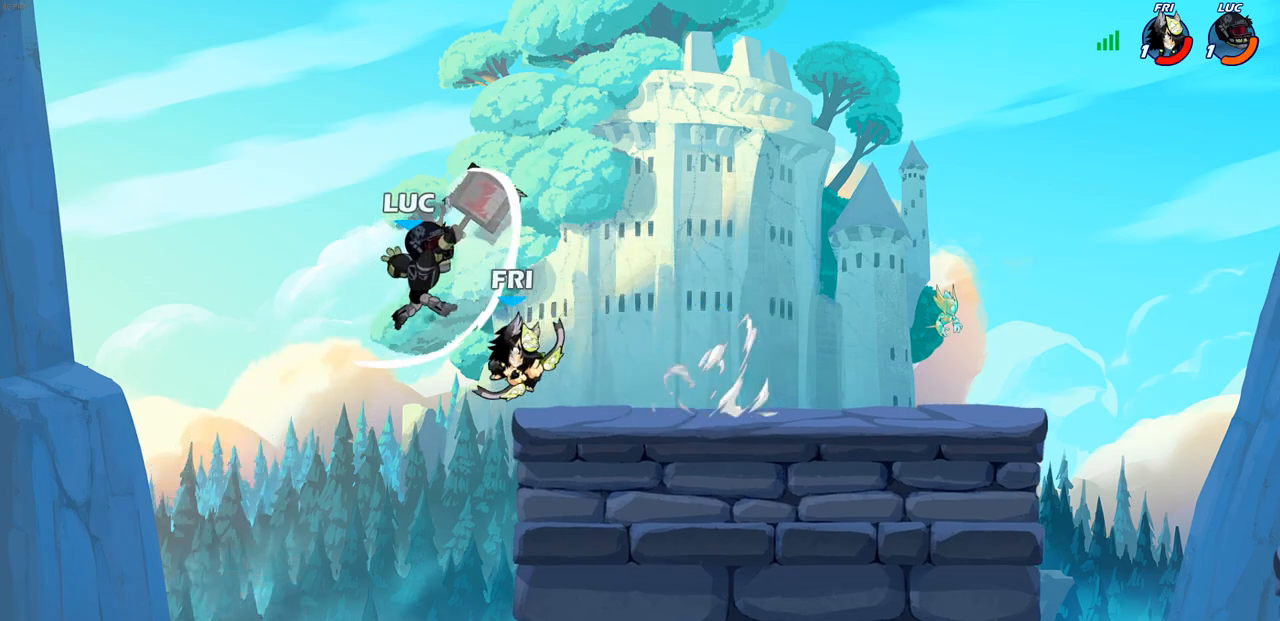
{"buttons": [], "left_stick": "down-right", "right_stick": "center", "events": [[50, "left_stick", "left"], [217, "left_stick", "up-right"], [400, "left_stick", "down-right"]]}
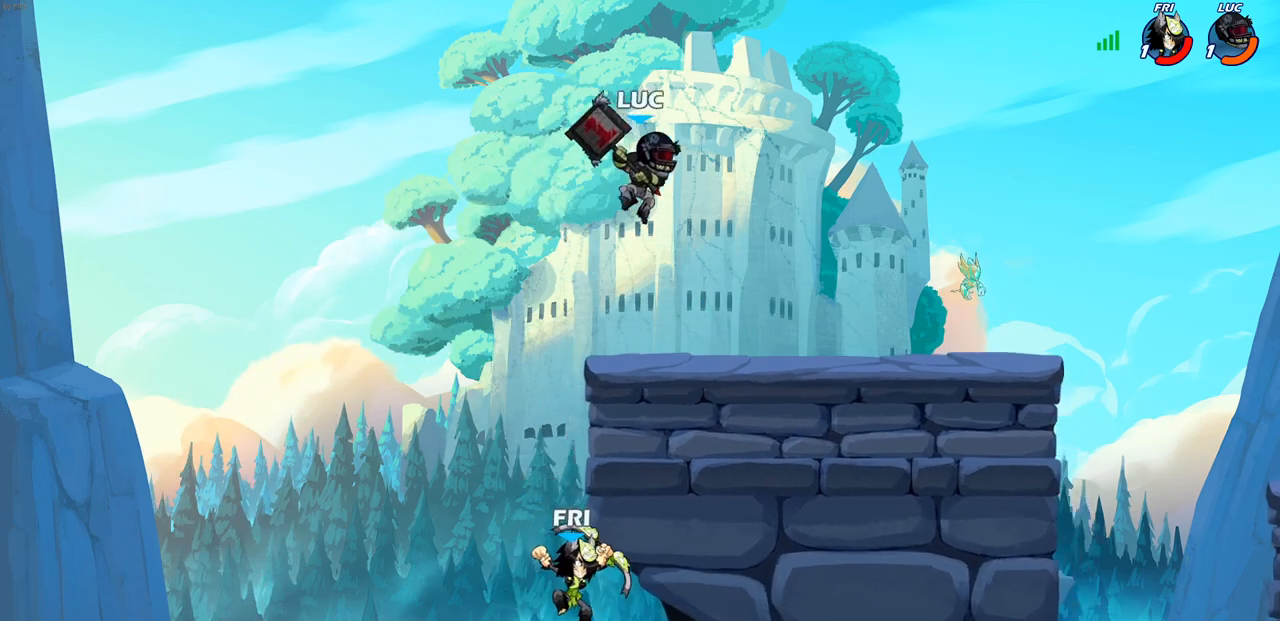
{"buttons": [], "left_stick": "up", "right_stick": "center", "events": [[67, "left_stick", "down-left"], [250, "left_stick", "up-left"], [267, "CROSS", "down"], [383, "left_stick", "up"], [417, "CROSS", "up"]]}
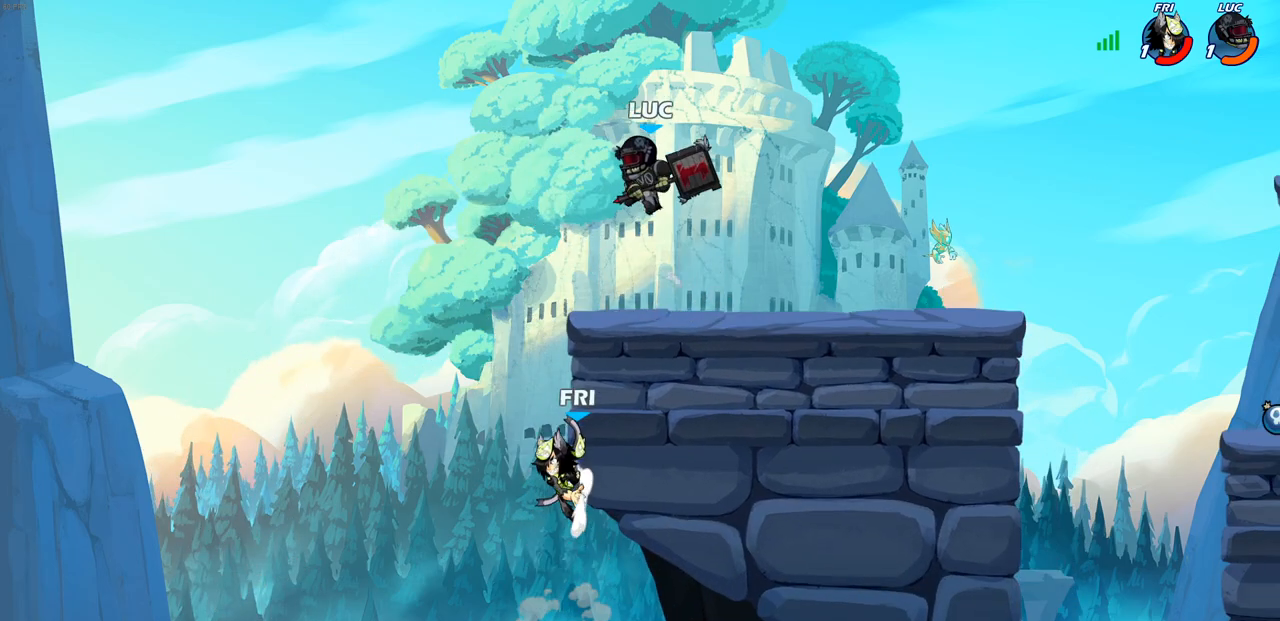
{"buttons": [], "left_stick": "down-right", "right_stick": "center", "events": [[17, "left_stick", "right"], [83, "left_stick", "center"], [433, "left_stick", "down-right"]]}
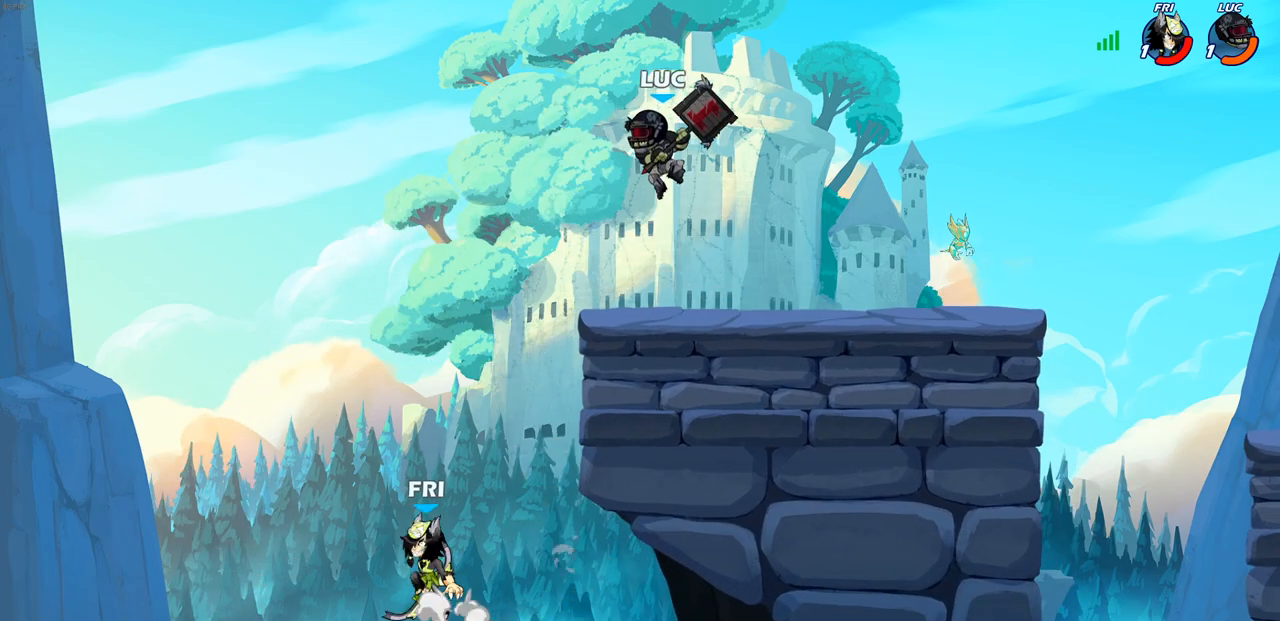
{"buttons": [], "left_stick": "center", "right_stick": "center", "events": [[150, "left_stick", "right"], [300, "left_stick", "up-left"], [433, "left_stick", "center"]]}
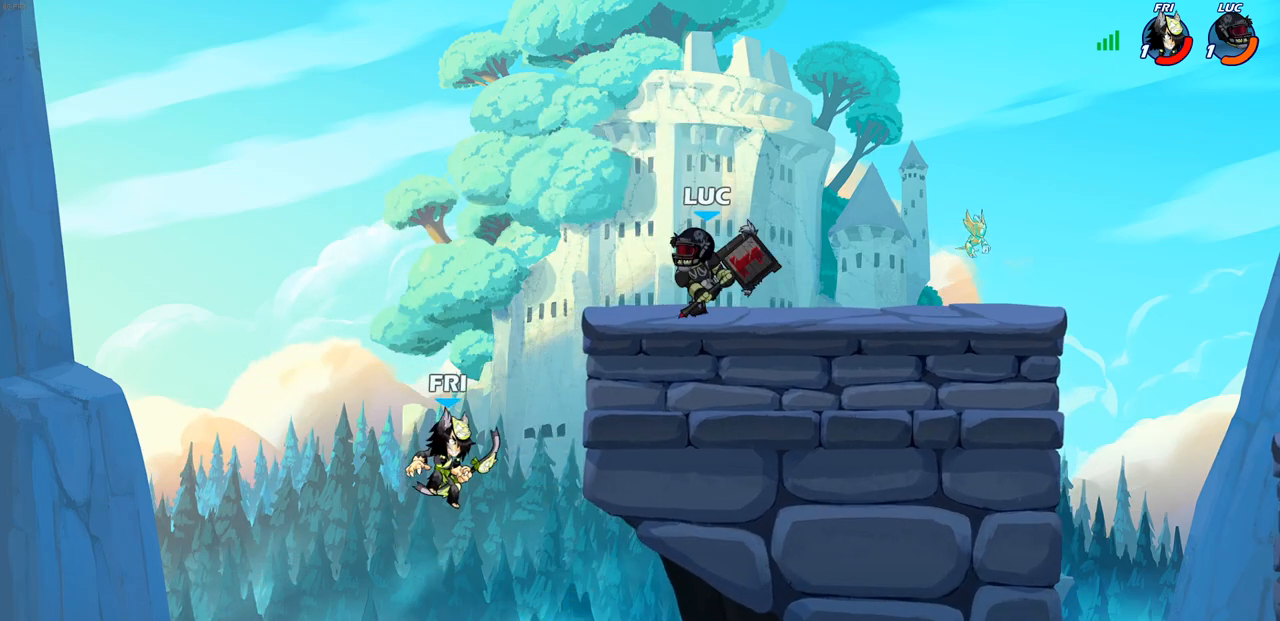
{"buttons": ["SQUARE"], "left_stick": "center", "right_stick": "center", "events": [[283, "SQUARE", "down"], [383, "SQUARE", "up"], [450, "SQUARE", "down"]]}
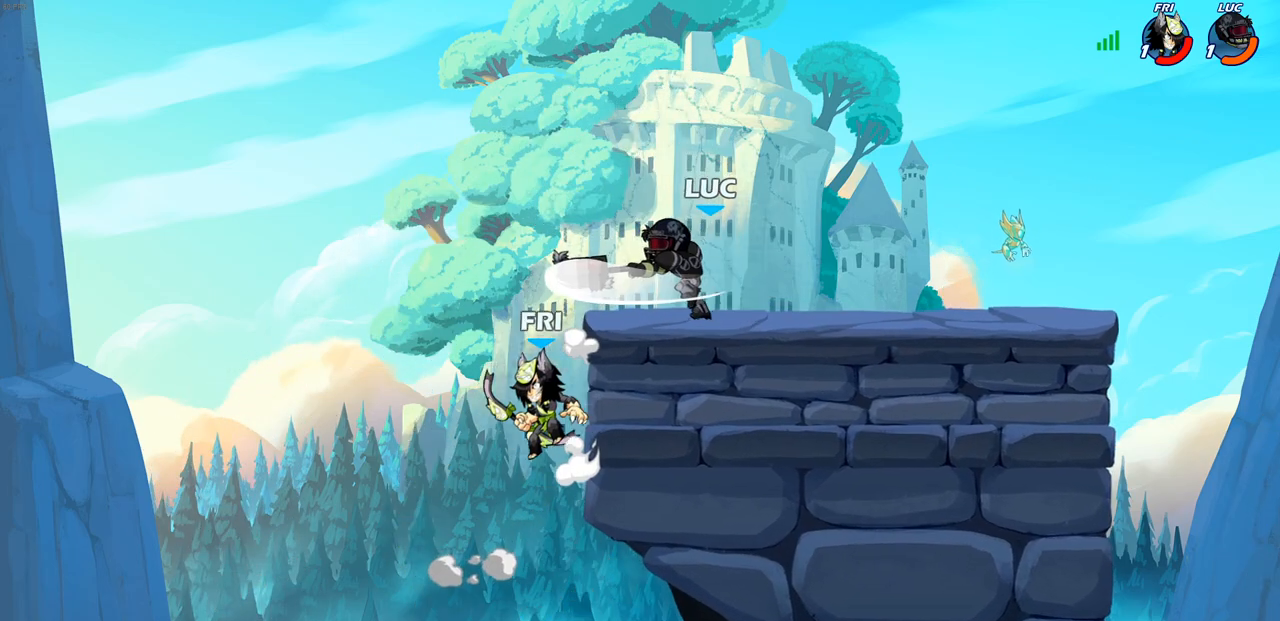
{"buttons": [], "left_stick": "right", "right_stick": "center", "events": [[33, "SQUARE", "up"], [283, "left_stick", "right"]]}
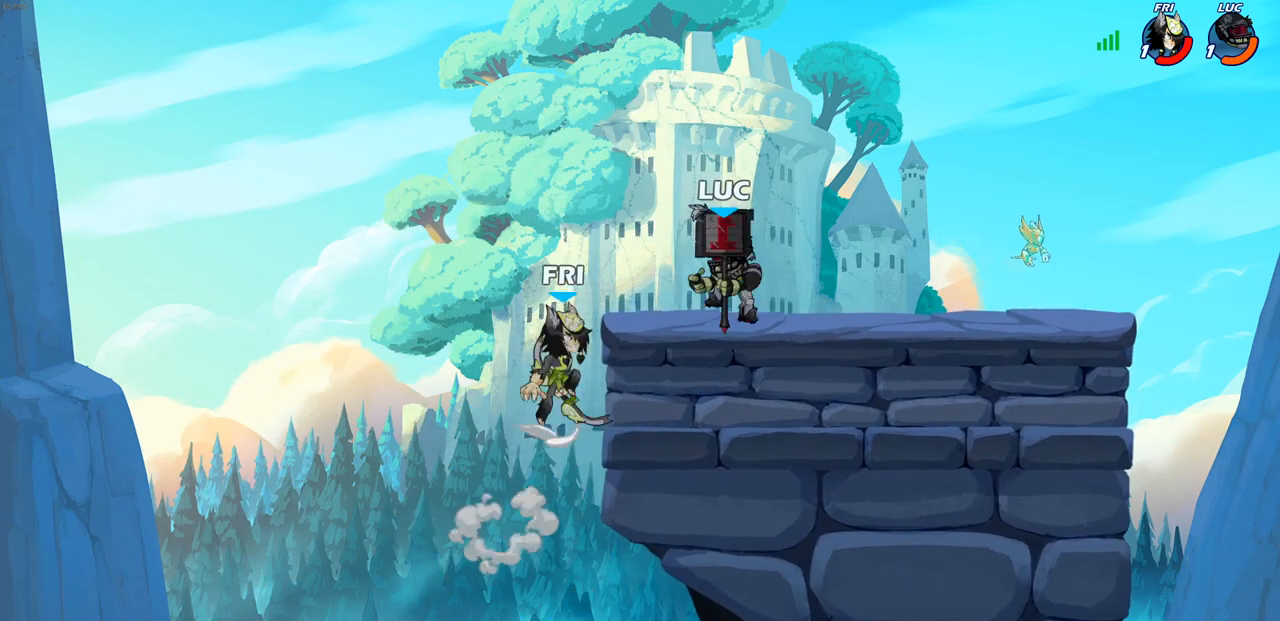
{"buttons": [], "left_stick": "left", "right_stick": "center", "events": [[17, "R2", "down"], [233, "left_stick", "up-left"], [250, "R2", "up"], [350, "CROSS", "down"], [383, "left_stick", "left"], [400, "SQUARE", "down"], [433, "CROSS", "up"], [450, "SQUARE", "up"]]}
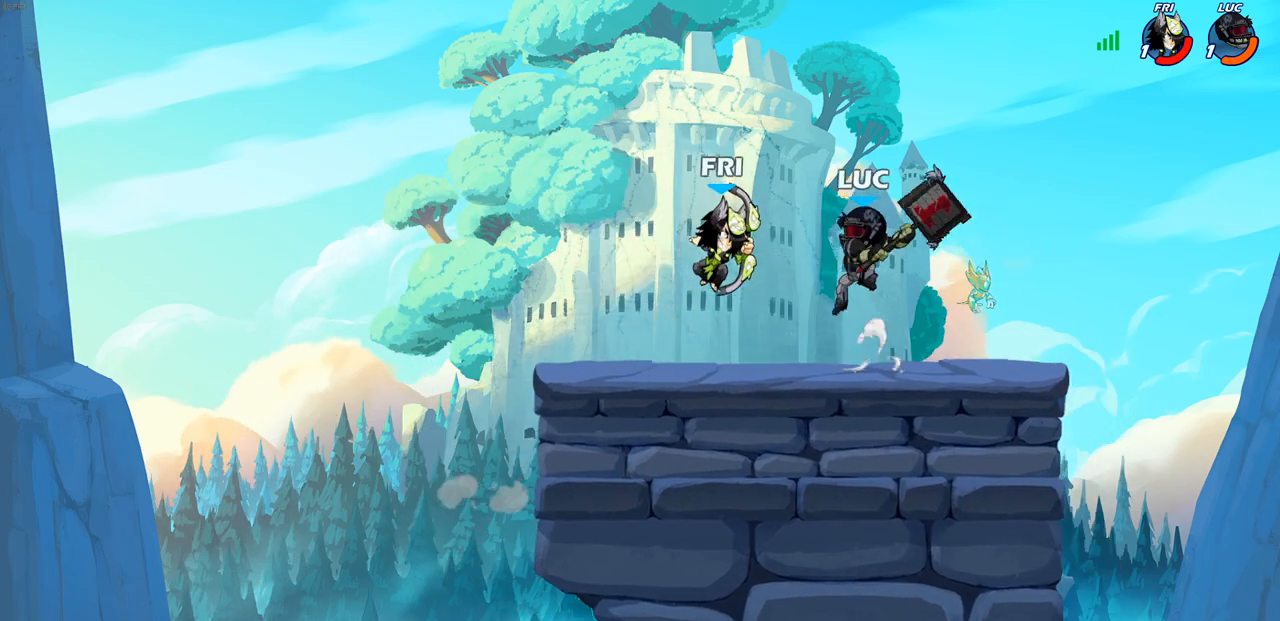
{"buttons": [], "left_stick": "right", "right_stick": "center", "events": [[83, "left_stick", "right"]]}
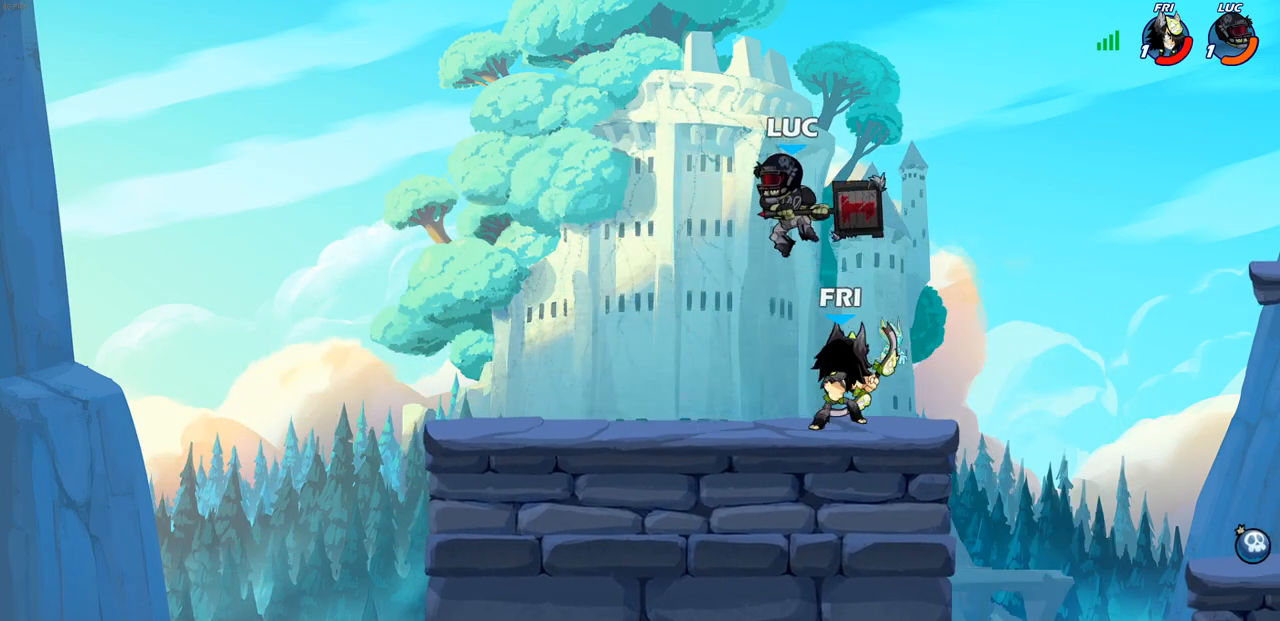
{"buttons": ["CROSS"], "left_stick": "up-left", "right_stick": "center", "events": [[67, "CROSS", "down"], [100, "left_stick", "up-right"], [267, "CROSS", "up"], [283, "left_stick", "down-left"], [450, "left_stick", "up-left"], [483, "CROSS", "down"]]}
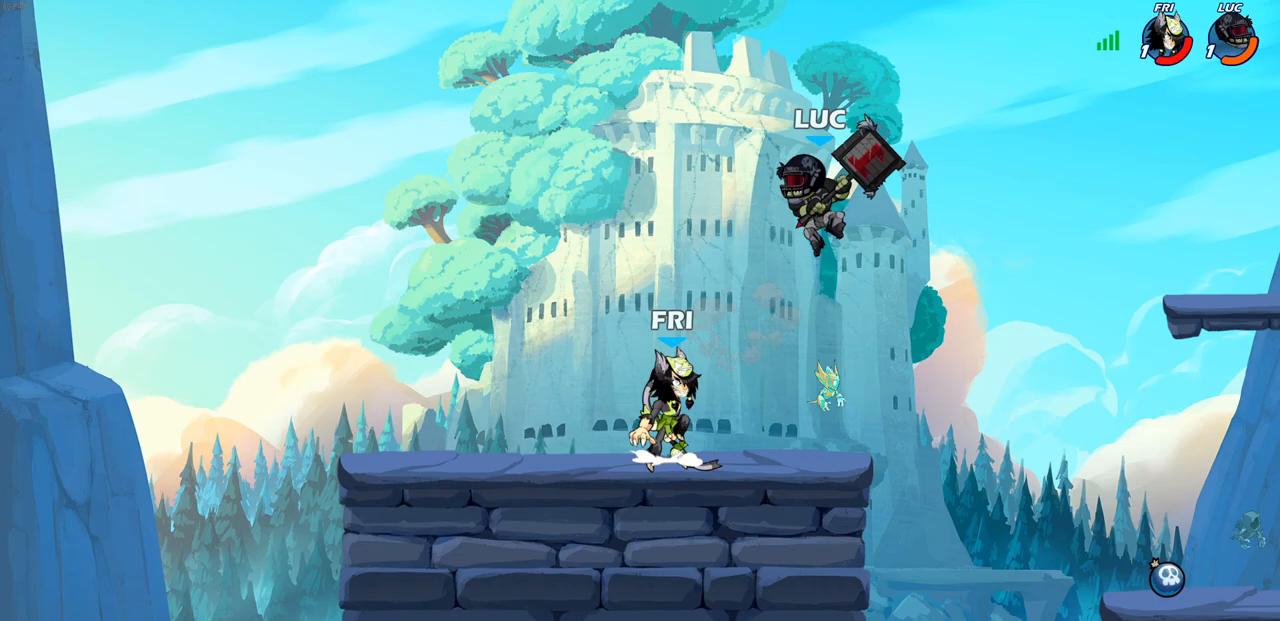
{"buttons": [], "left_stick": "left", "right_stick": "center", "events": [[117, "CROSS", "up"], [167, "left_stick", "down-left"], [300, "SQUARE", "down"], [383, "SQUARE", "up"], [467, "left_stick", "left"]]}
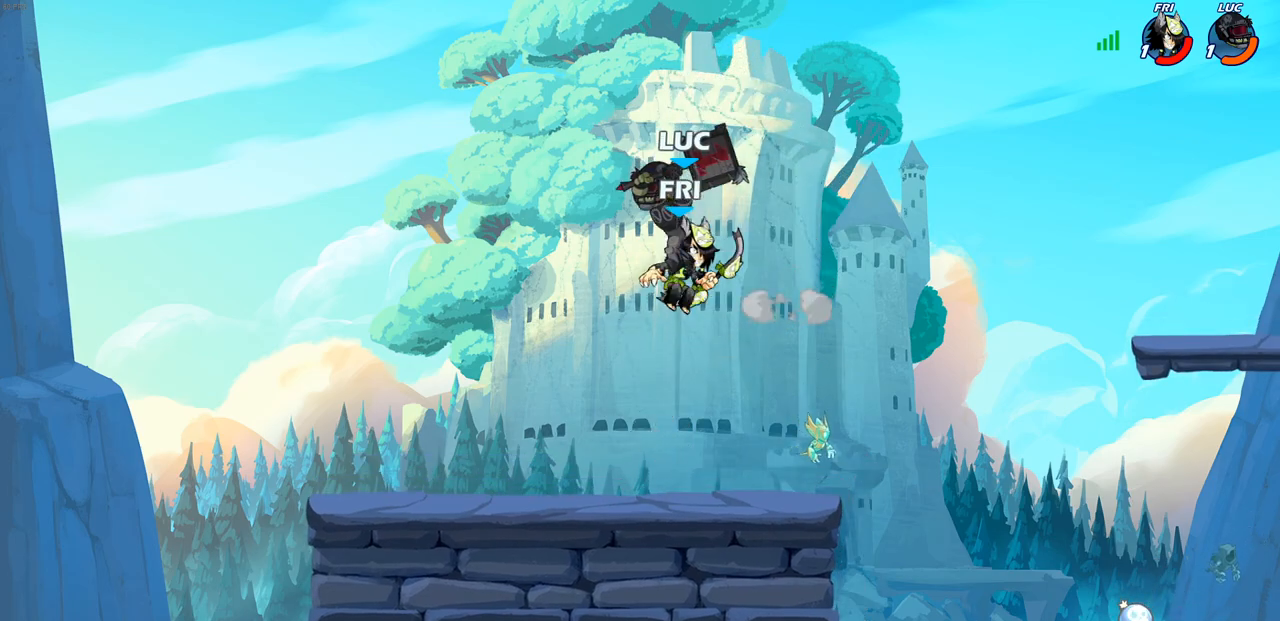
{"buttons": ["SQUARE"], "left_stick": "up-left", "right_stick": "left", "events": [[367, "left_stick", "right"], [400, "CROSS", "down"], [450, "left_stick", "up-left"], [467, "SQUARE", "down"], [500, "CROSS", "up"], [500, "right_stick", "left"]]}
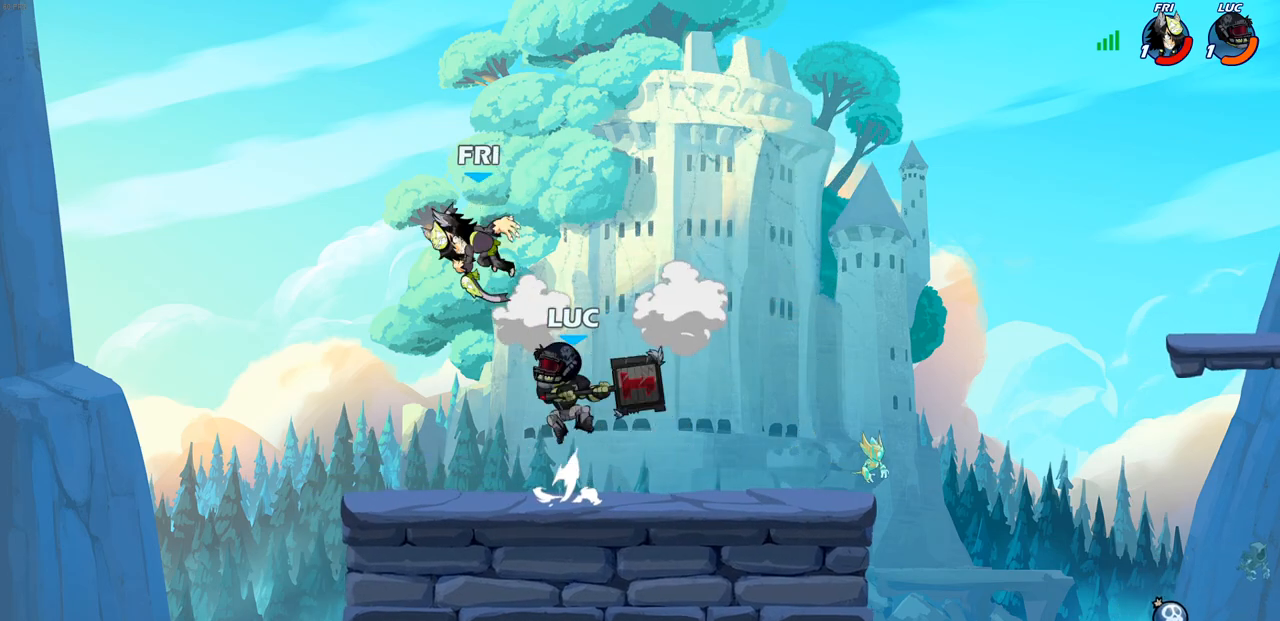
{"buttons": [], "left_stick": "right", "right_stick": "center", "events": [[33, "L3", "down"], [50, "SQUARE", "up"], [50, "right_stick", "center"], [233, "L3", "up"], [433, "left_stick", "right"]]}
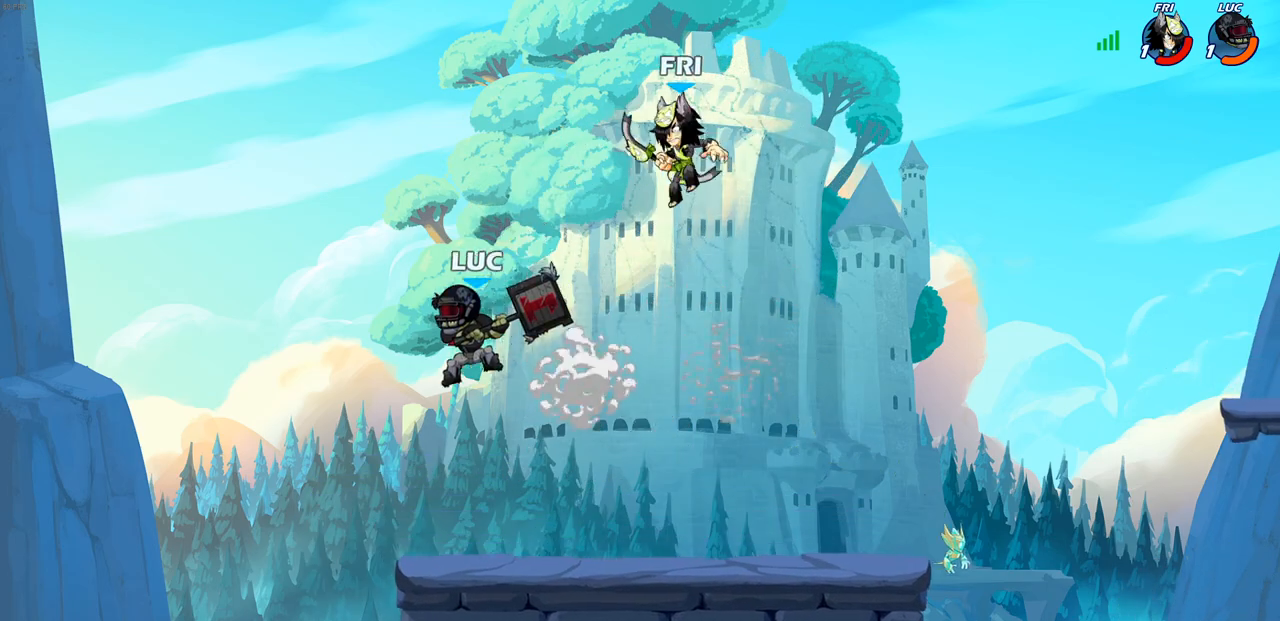
{"buttons": [], "left_stick": "down", "right_stick": "center", "events": [[117, "CROSS", "down"], [150, "left_stick", "up-right"], [317, "CROSS", "up"], [400, "left_stick", "down"]]}
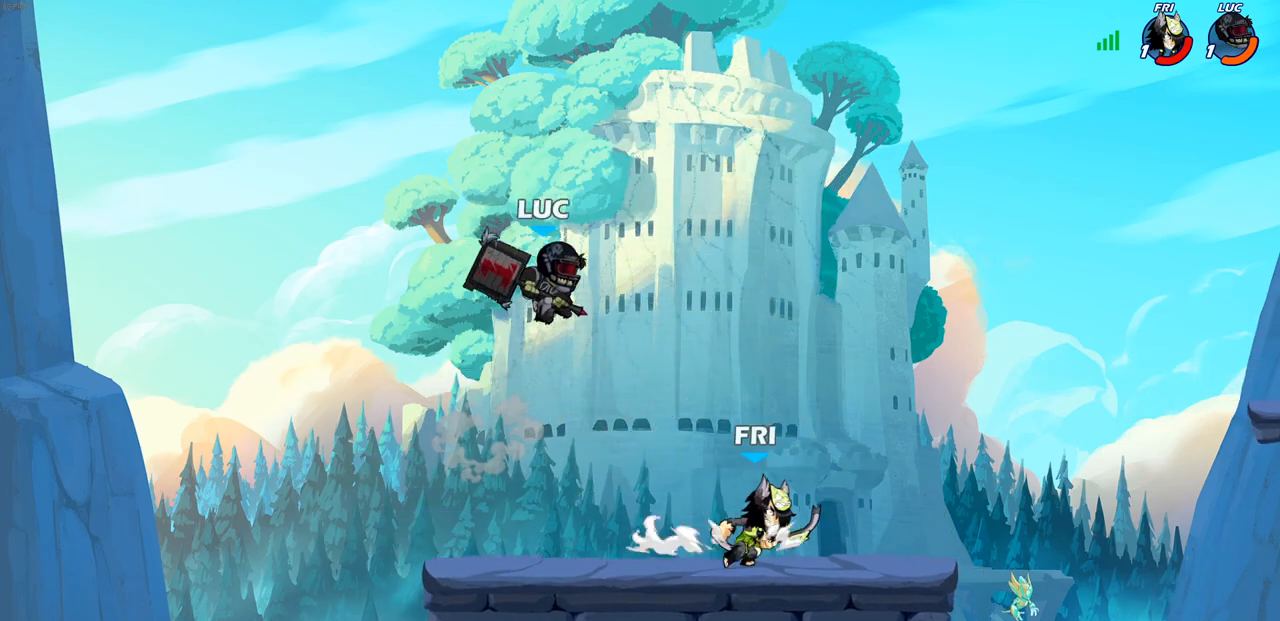
{"buttons": [], "left_stick": "up-right", "right_stick": "center", "events": [[117, "SQUARE", "down"], [117, "left_stick", "up-right"], [217, "SQUARE", "up"]]}
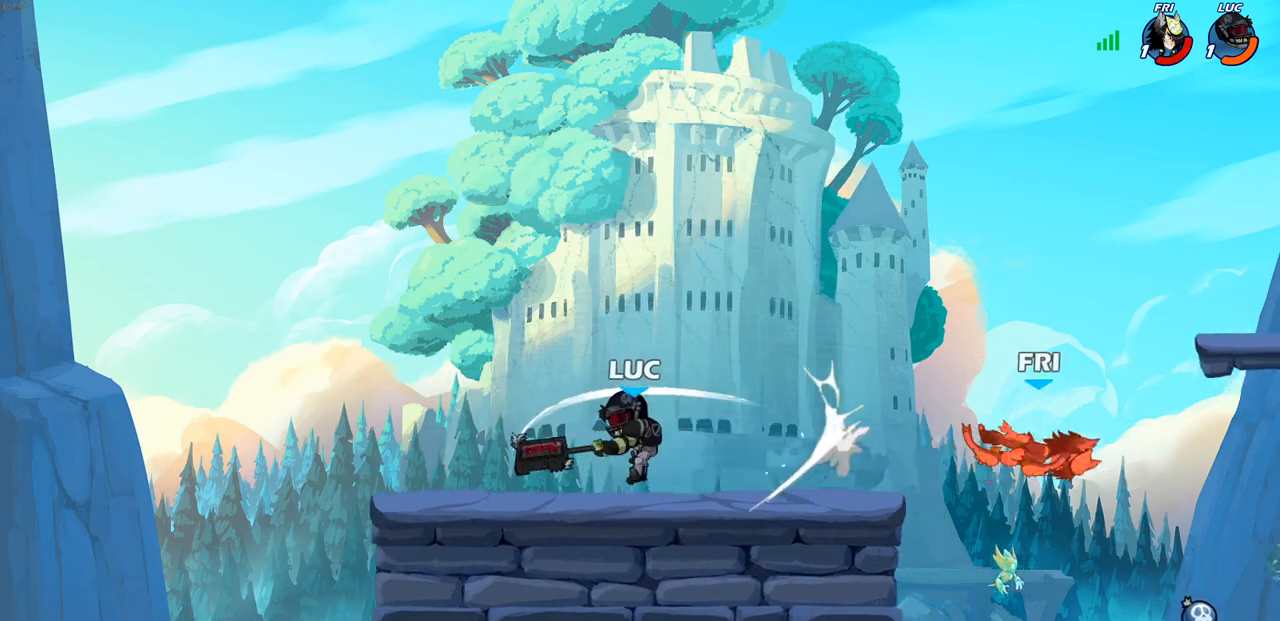
{"buttons": ["R2"], "left_stick": "right", "right_stick": "center", "events": [[283, "R2", "down"], [500, "left_stick", "right"]]}
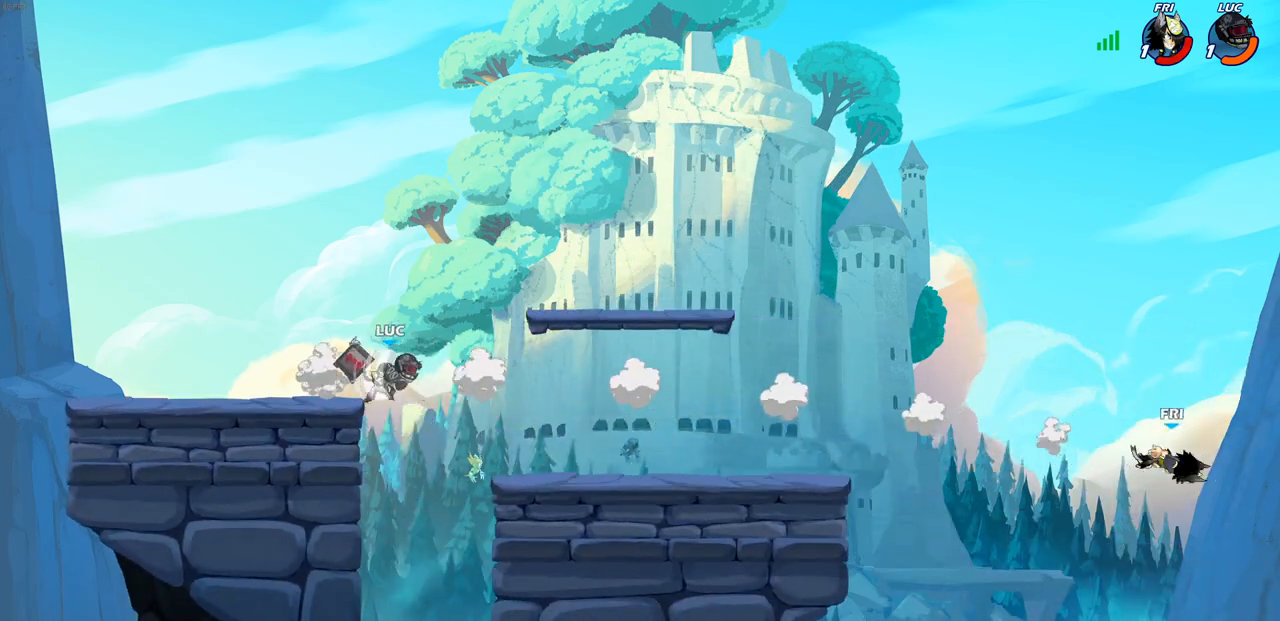
{"buttons": [], "left_stick": "right", "right_stick": "center", "events": [[33, "R2", "up"]]}
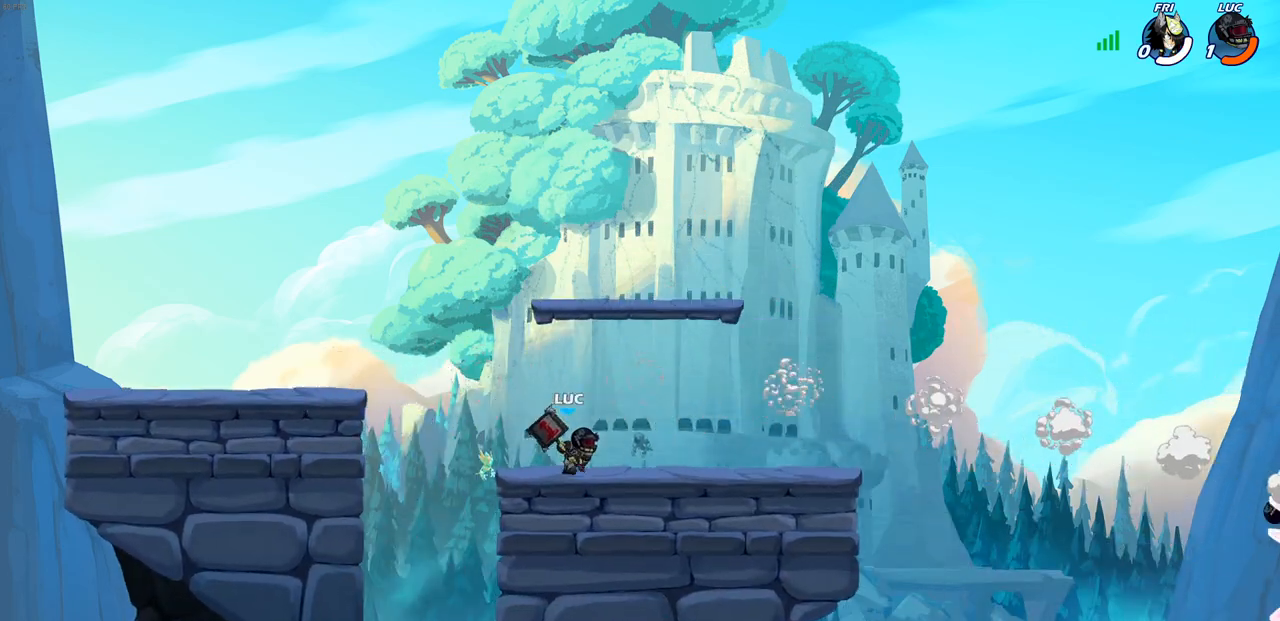
{"buttons": [], "left_stick": "center", "right_stick": "center", "events": [[350, "left_stick", "center"]]}